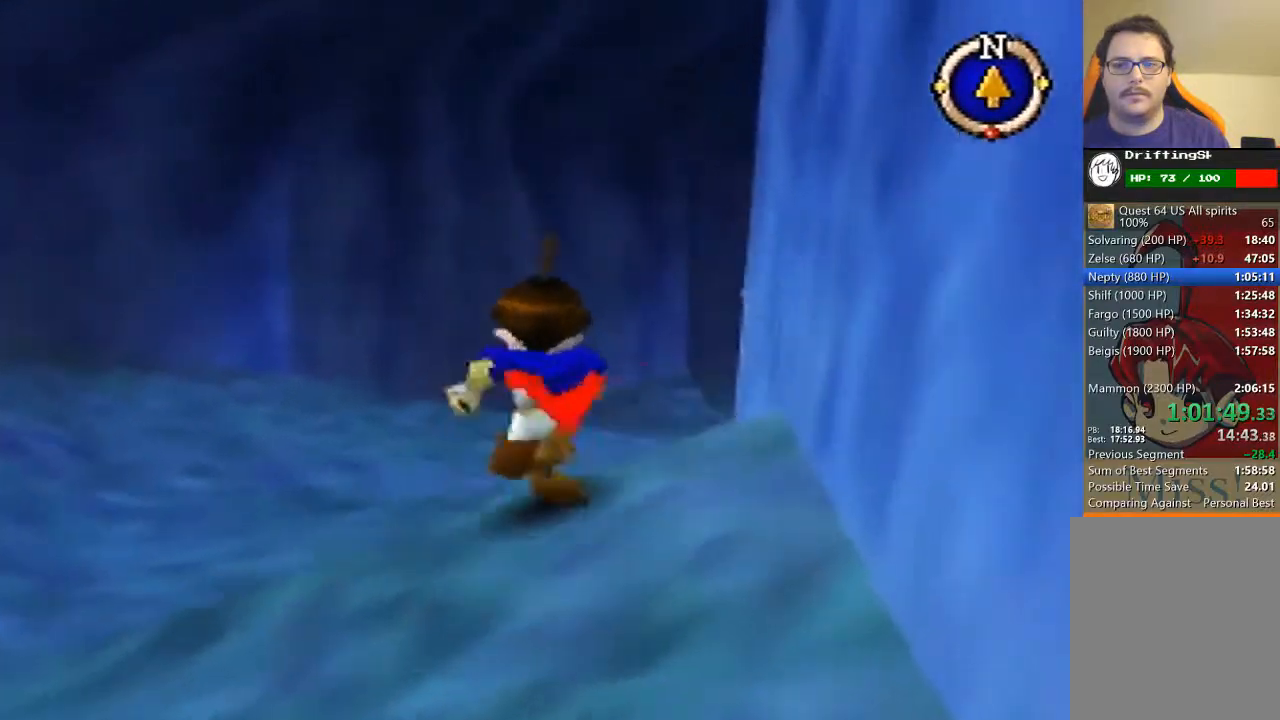
Gameplay with a controller (Nintendo layout); each line is a JSON object with the inputs held at the frame after it. "events" lists button and stick changes between this image and that frame as [ms after this image, input, new state], when the widget could be followed in between. Not read: L3 R3 Z.
{"buttons": ["B"], "left_stick": "up", "events": [[133, "B", "up"], [333, "B", "down"]]}
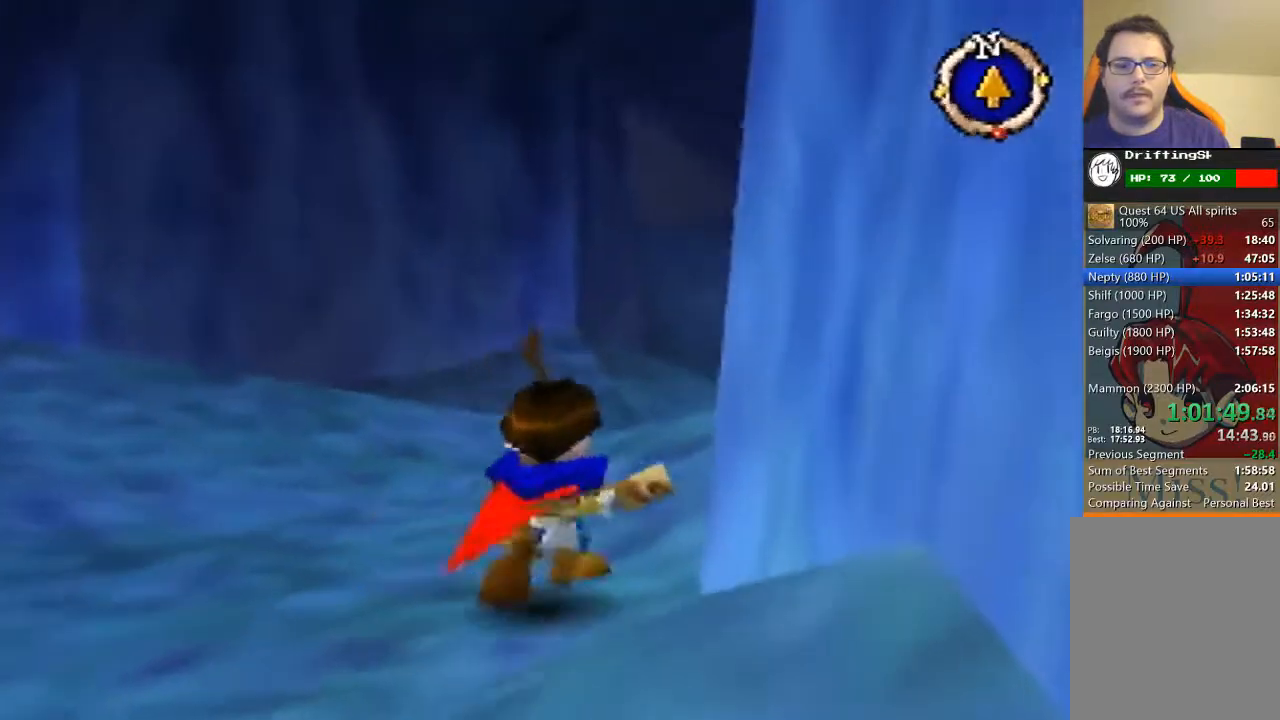
{"buttons": [], "left_stick": "up", "events": [[33, "B", "up"]]}
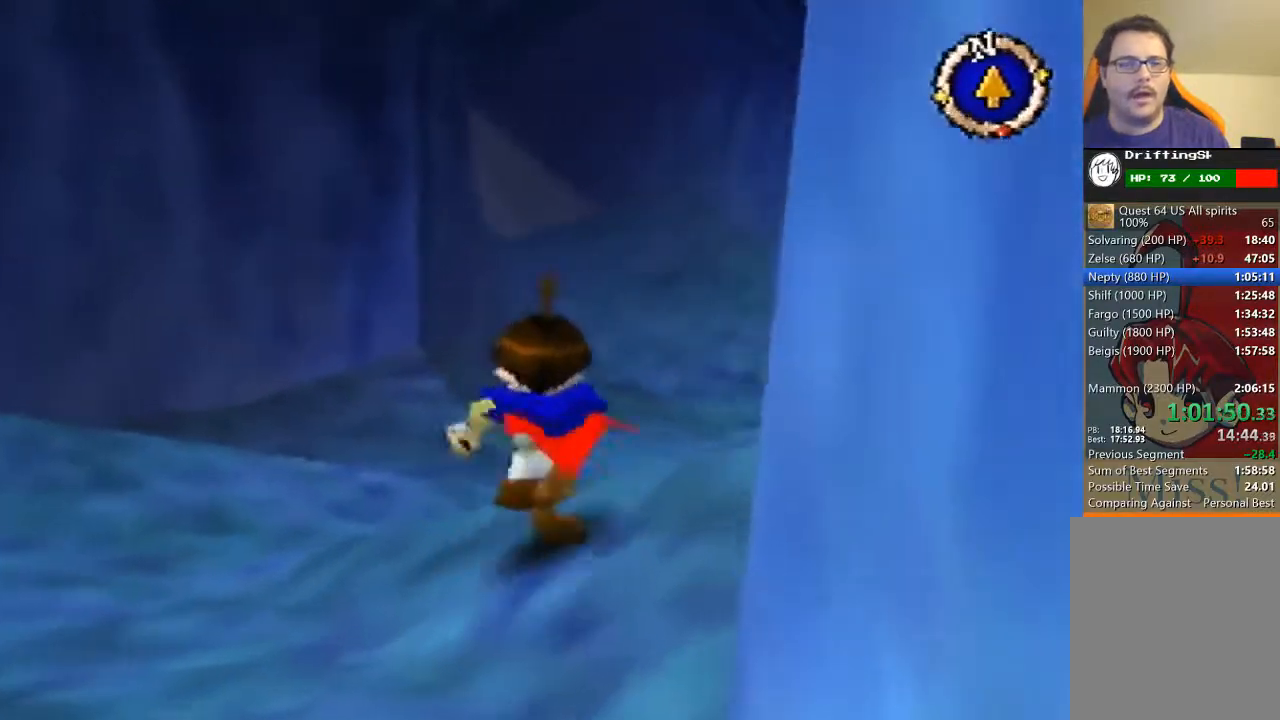
{"buttons": [], "left_stick": "up", "events": []}
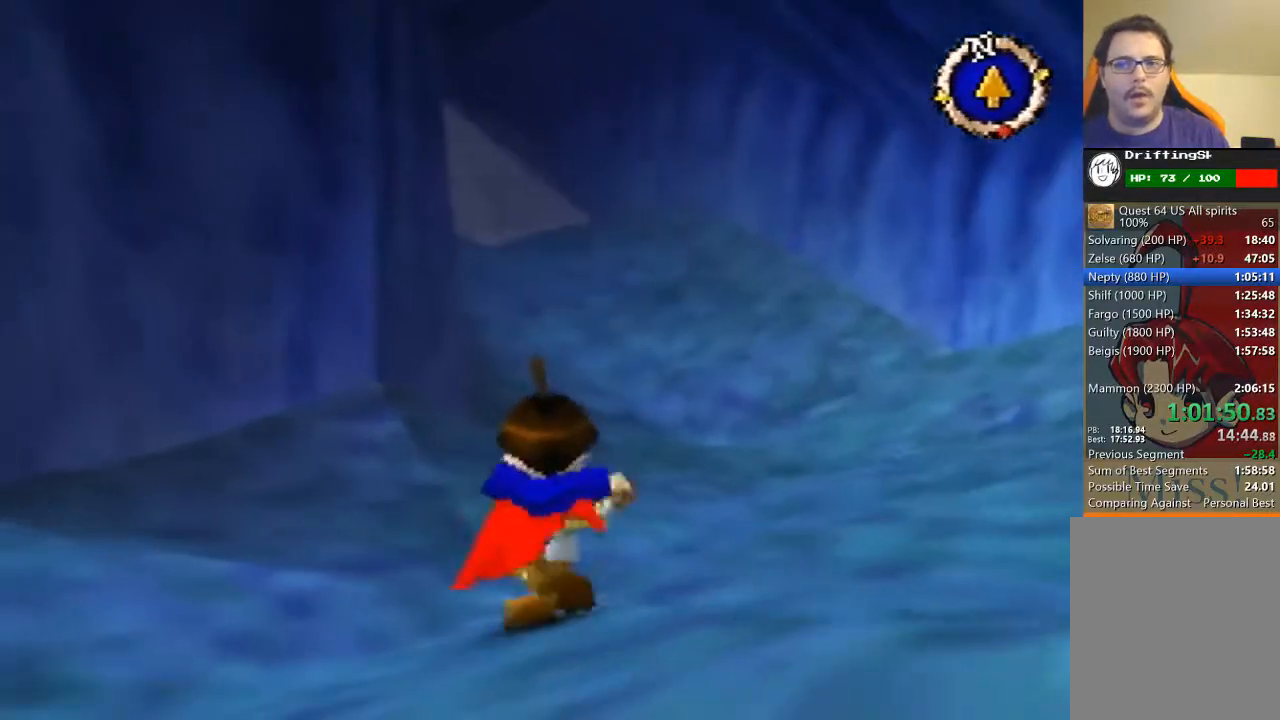
{"buttons": [], "left_stick": "up", "events": []}
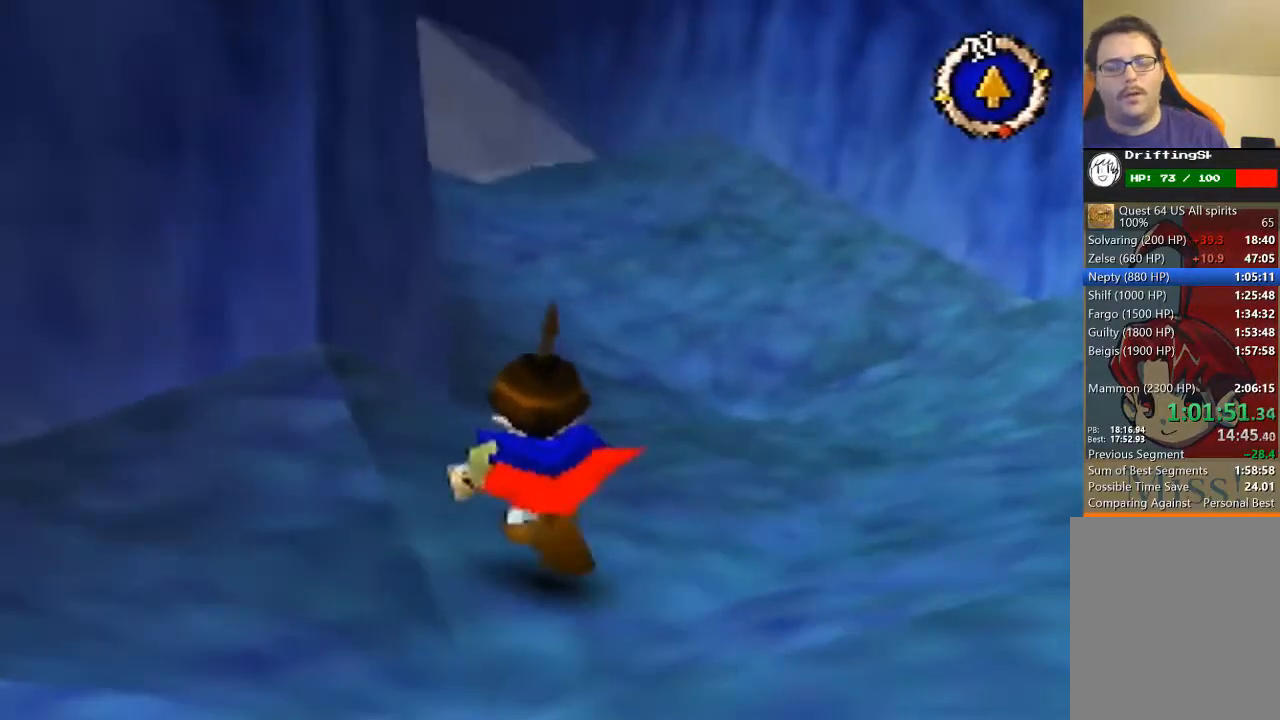
{"buttons": [], "left_stick": "up", "events": []}
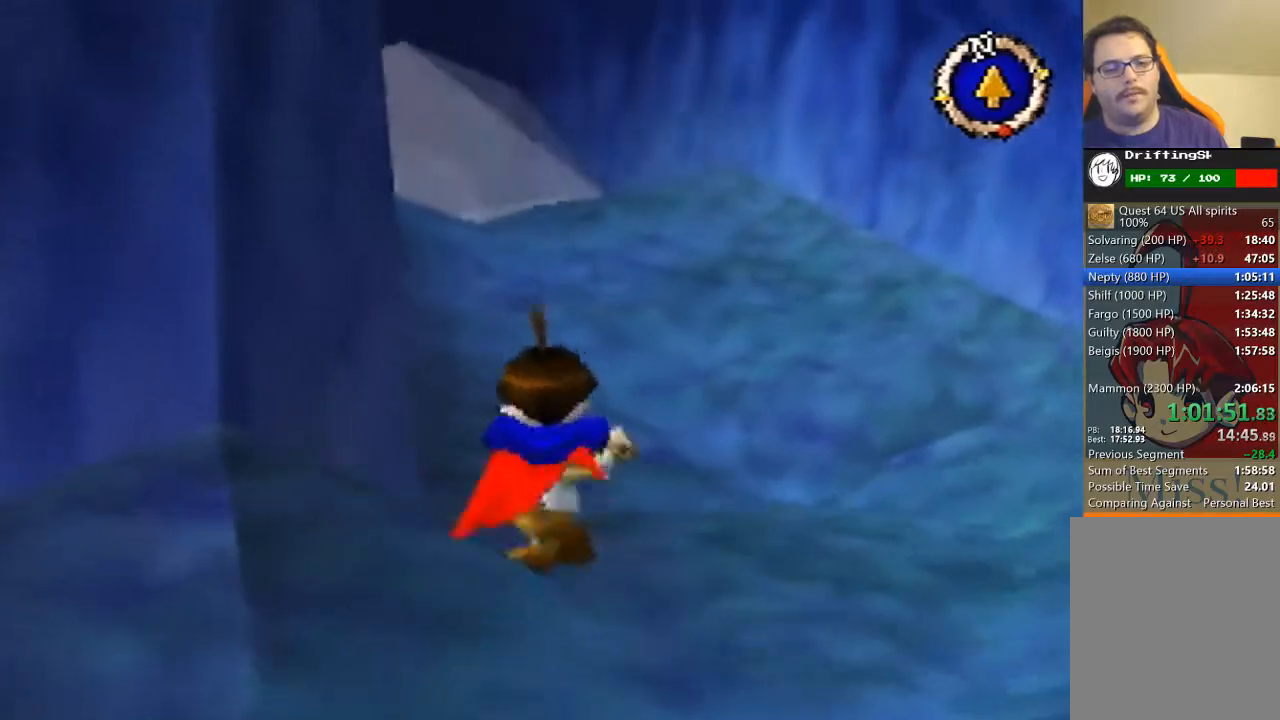
{"buttons": [], "left_stick": "up", "events": []}
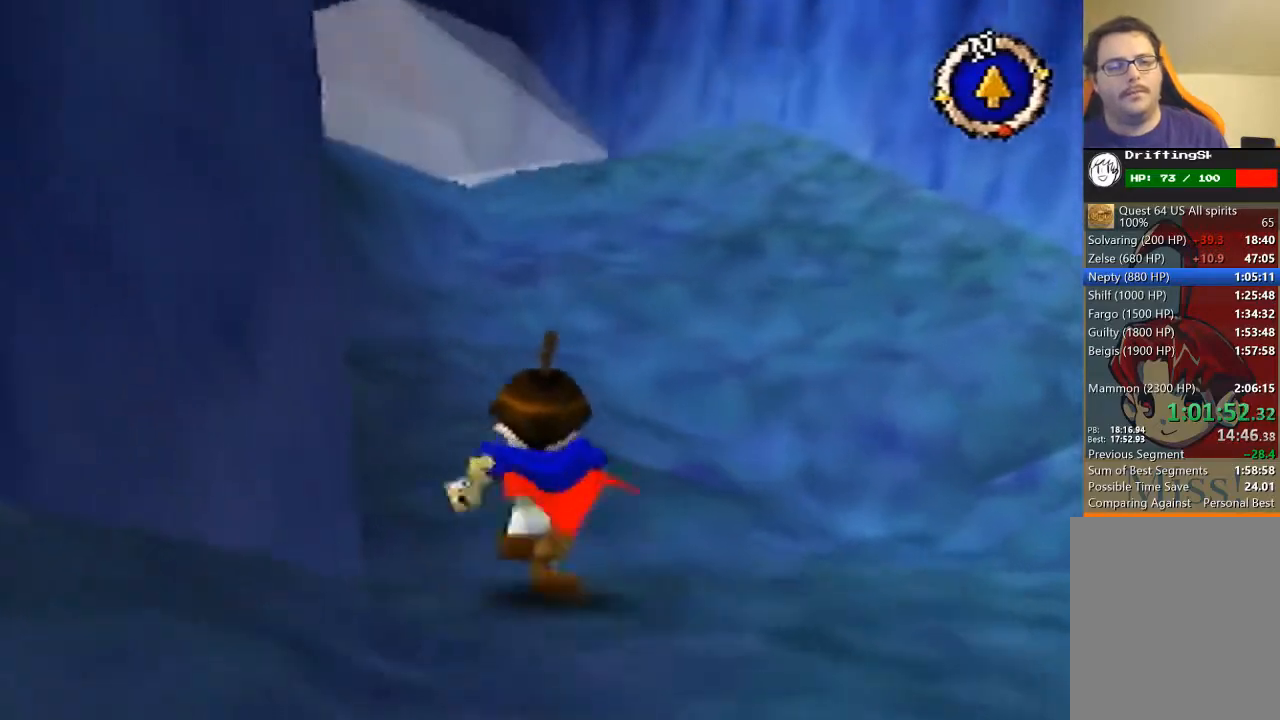
{"buttons": [], "left_stick": "up", "events": []}
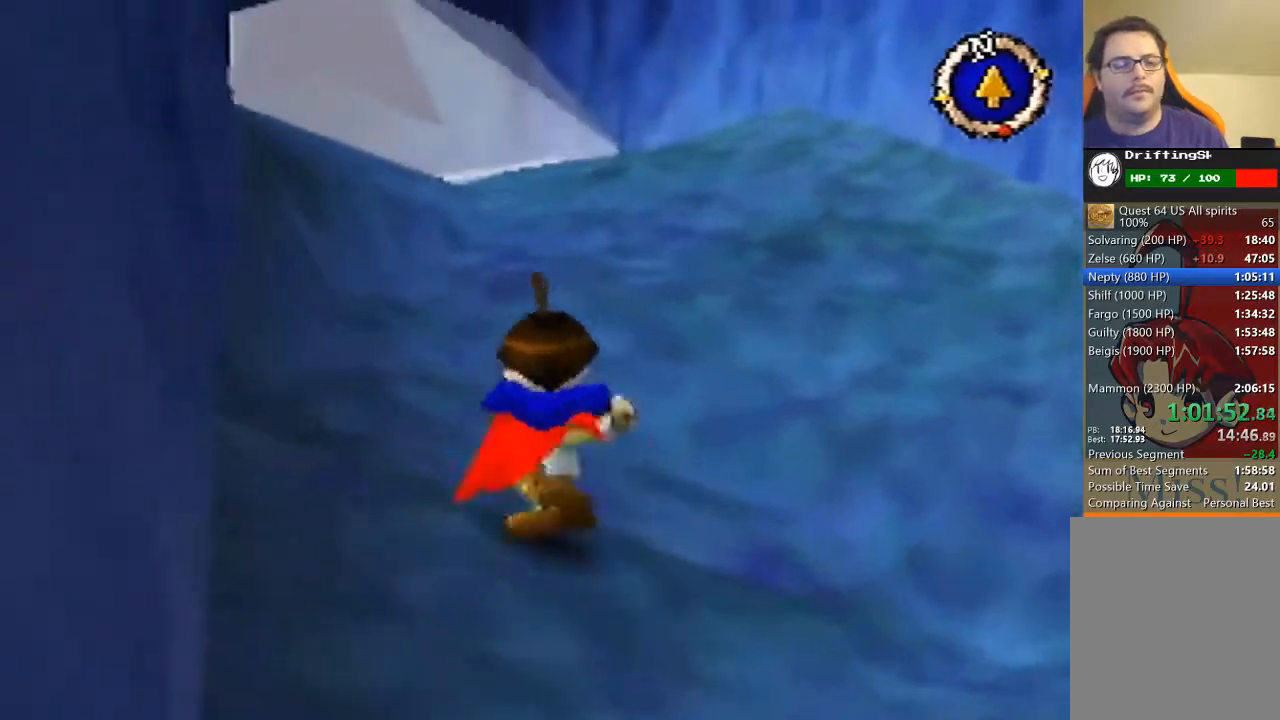
{"buttons": [], "left_stick": "up", "events": []}
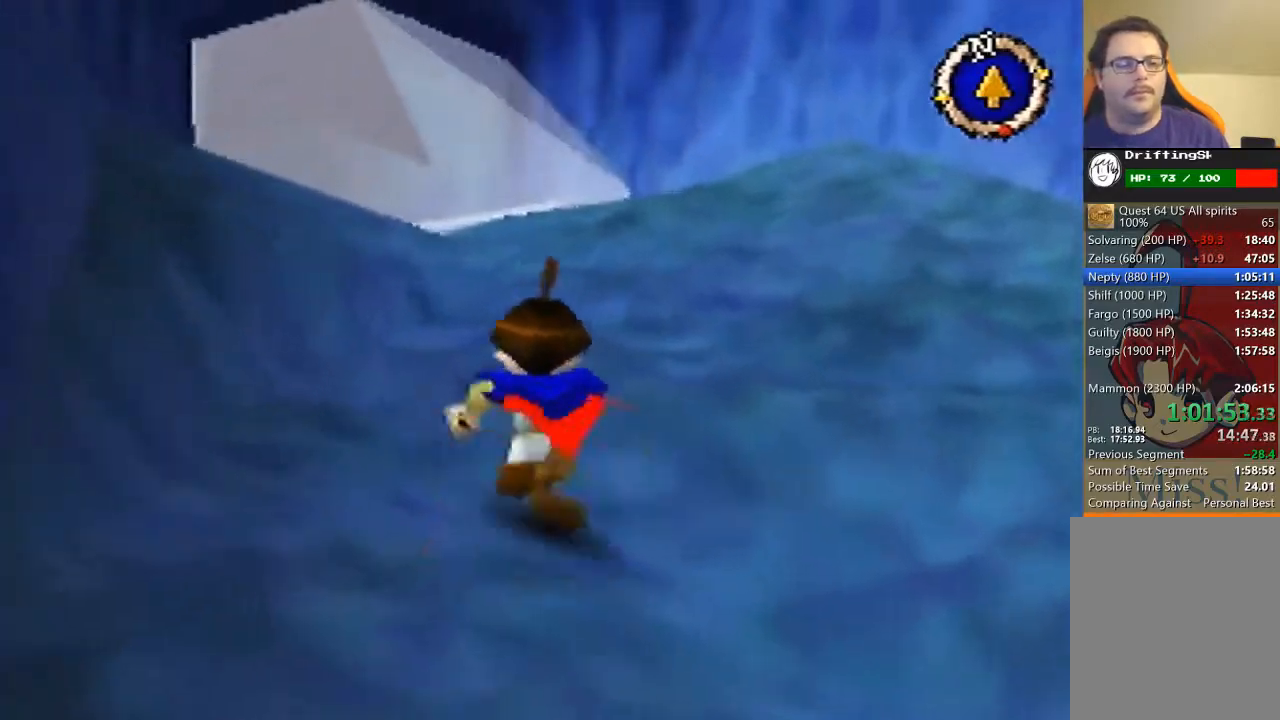
{"buttons": [], "left_stick": "up", "events": []}
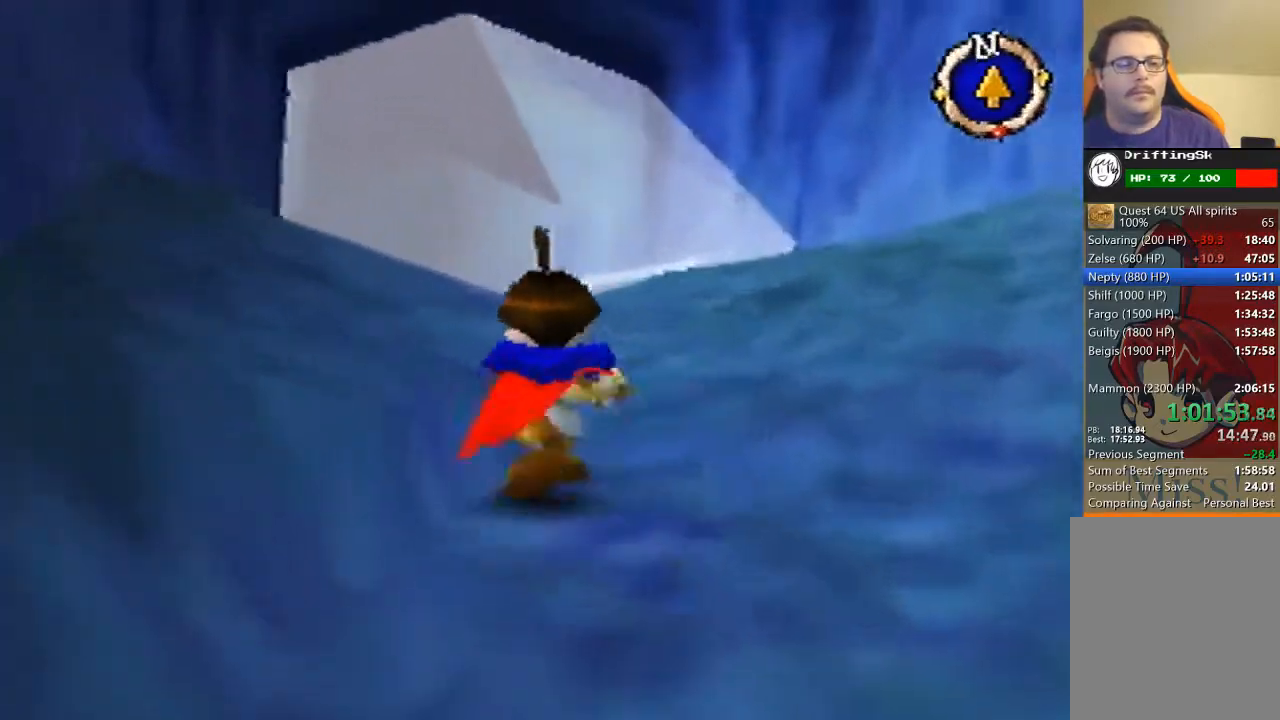
{"buttons": [], "left_stick": "up", "events": []}
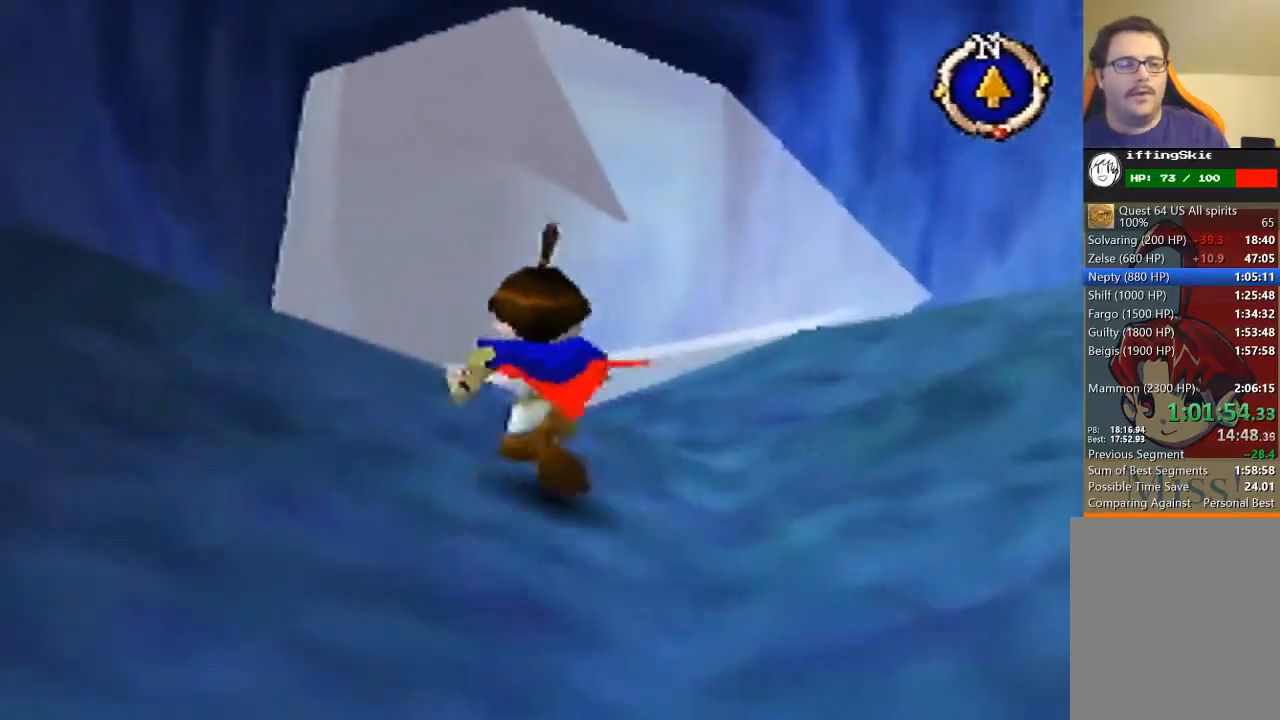
{"buttons": [], "left_stick": "up", "events": [[233, "C_DOWN", "down"], [300, "C_LEFT", "down"], [333, "C_DOWN", "up"], [367, "C_LEFT", "up"], [400, "C_LEFT", "down"], [500, "C_LEFT", "up"]]}
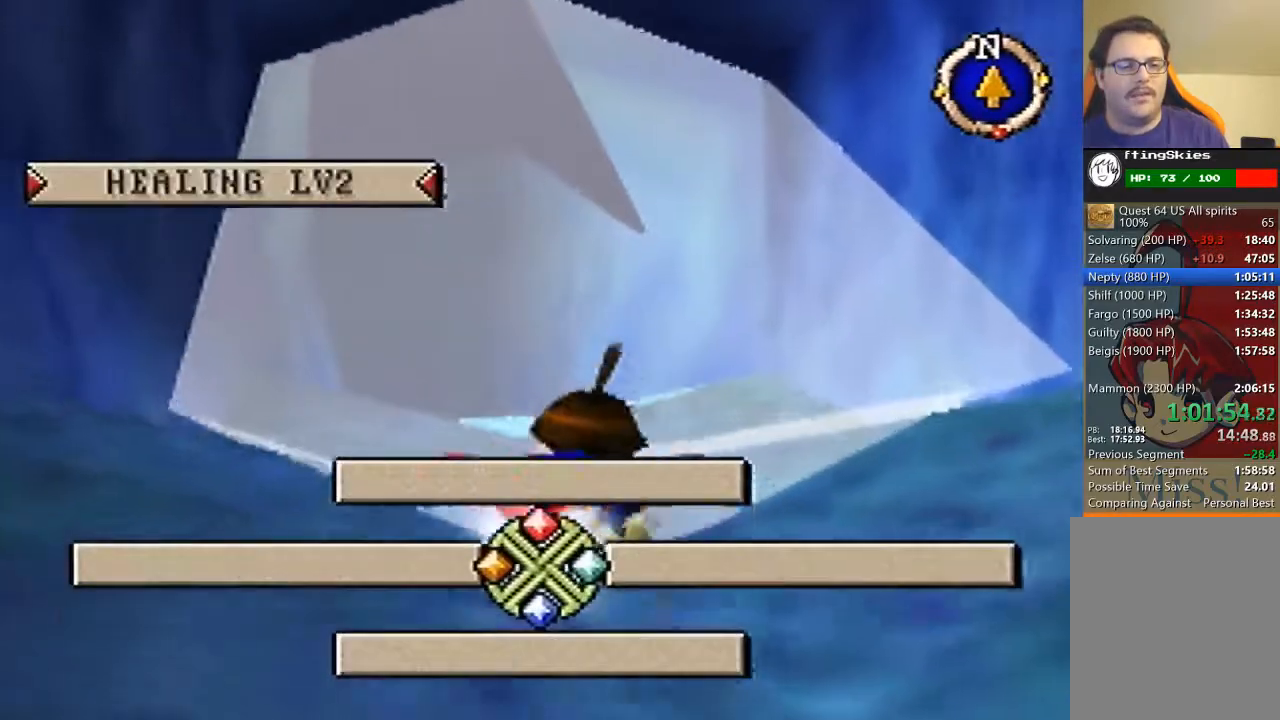
{"buttons": ["A"], "left_stick": "up", "events": [[67, "A", "down"], [433, "A", "up"], [500, "A", "down"]]}
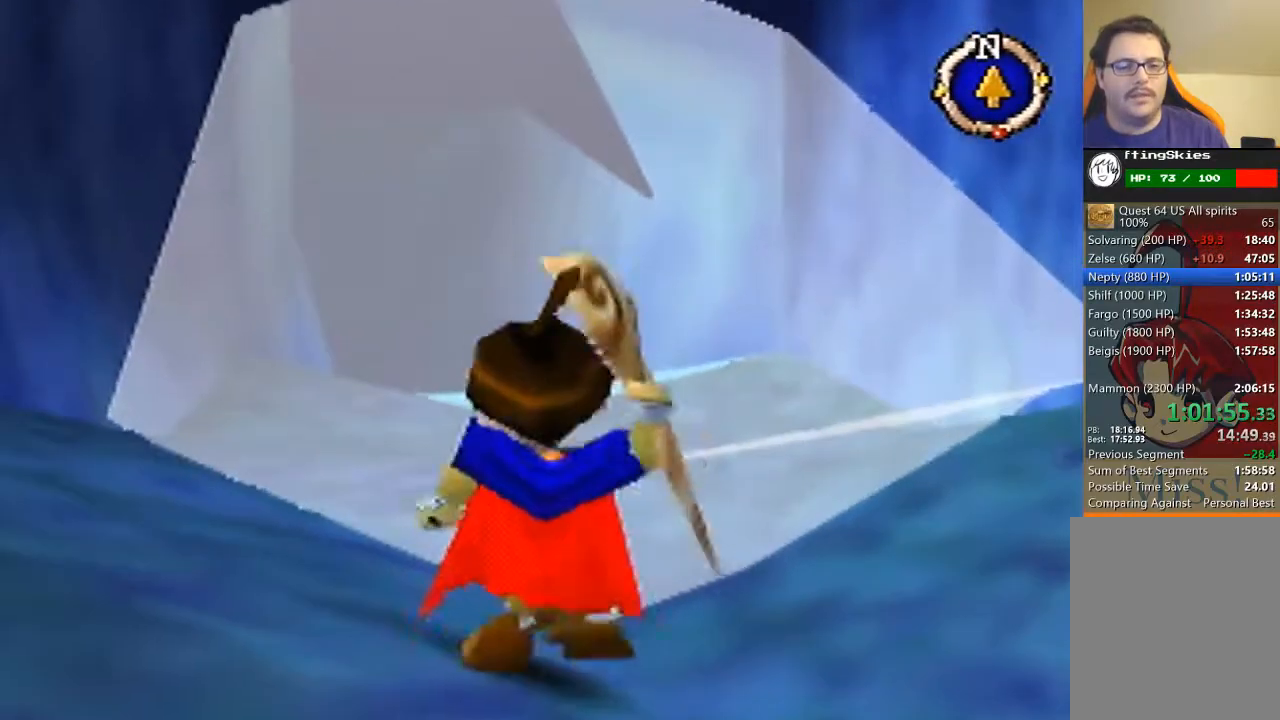
{"buttons": ["A"], "left_stick": "up", "events": [[67, "A", "up"], [167, "A", "down"], [200, "A", "up"], [300, "A", "down"], [400, "A", "up"], [467, "A", "down"]]}
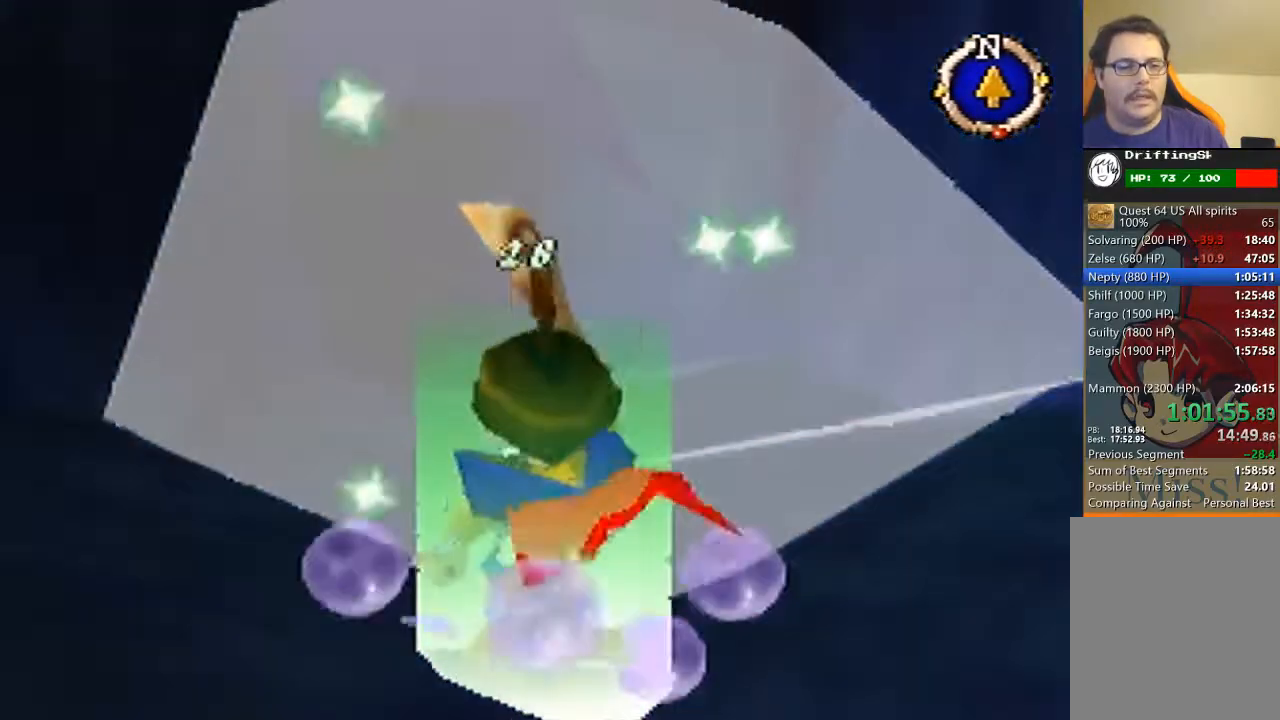
{"buttons": ["A"], "left_stick": "up", "events": [[33, "A", "up"], [100, "A", "down"], [200, "A", "up"], [267, "A", "down"], [367, "A", "up"], [433, "A", "down"]]}
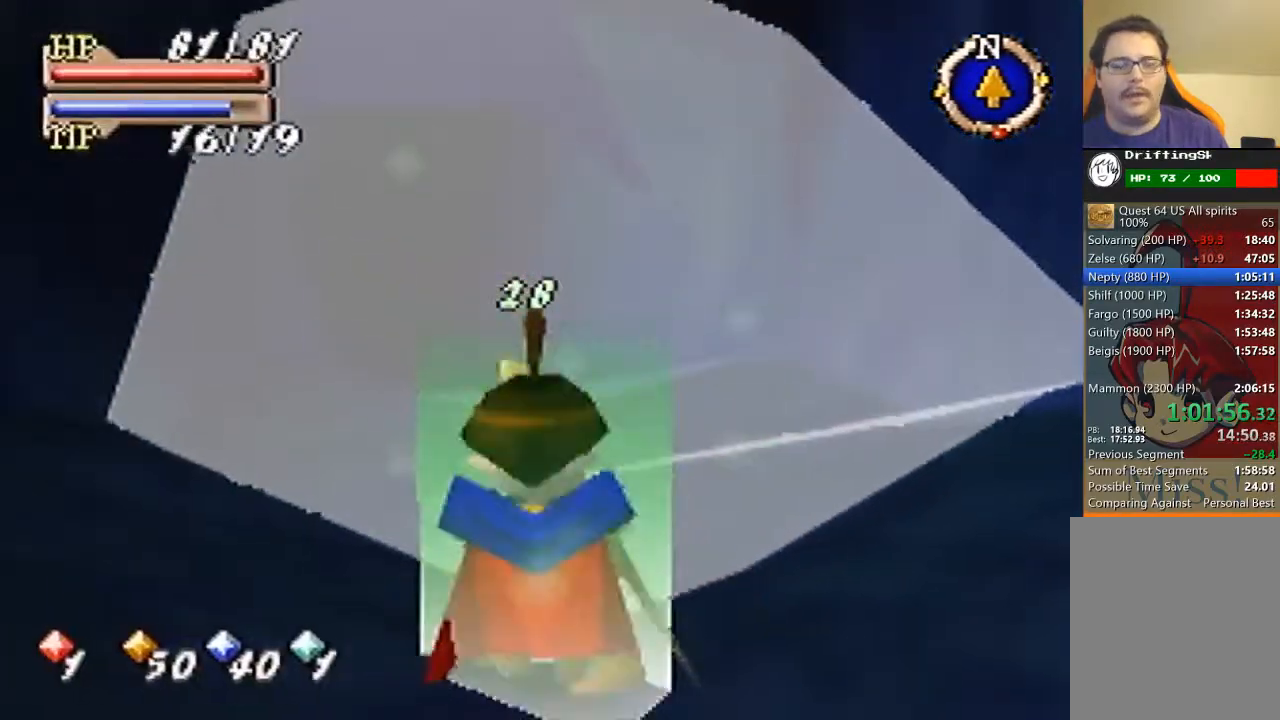
{"buttons": [], "left_stick": "up", "events": [[33, "A", "up"]]}
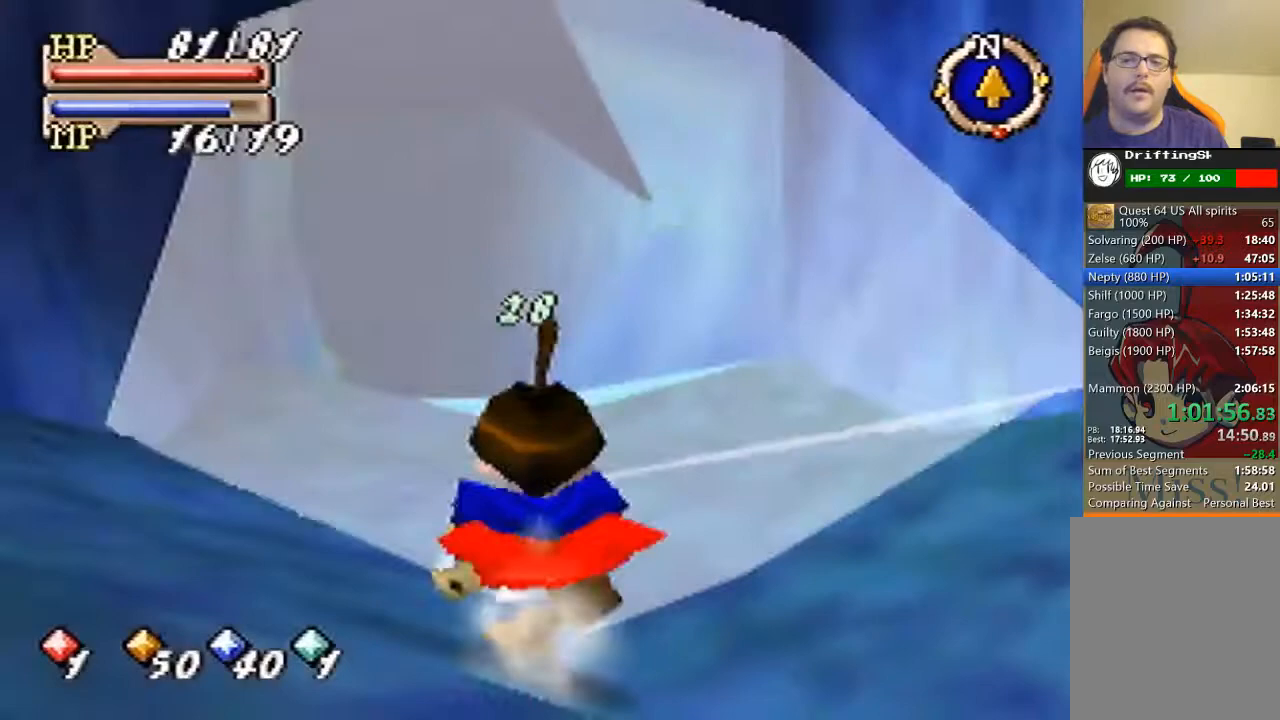
{"buttons": [], "left_stick": "up", "events": []}
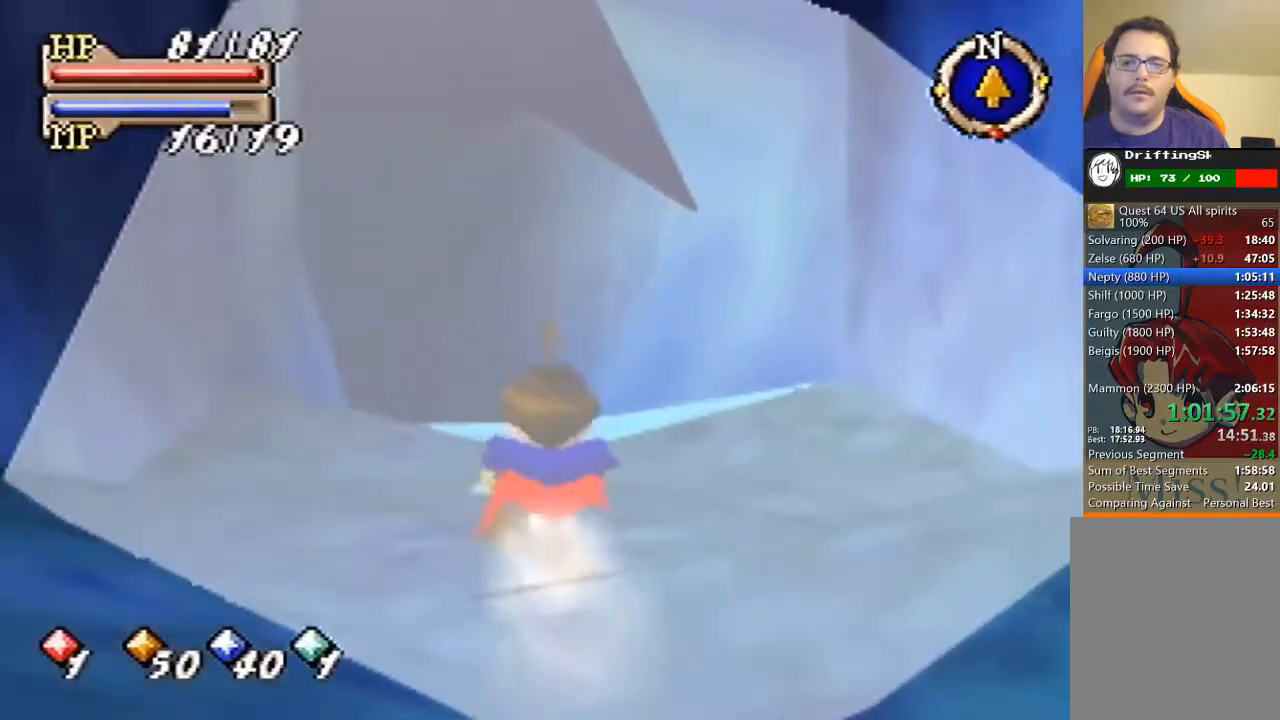
{"buttons": [], "left_stick": "up", "events": []}
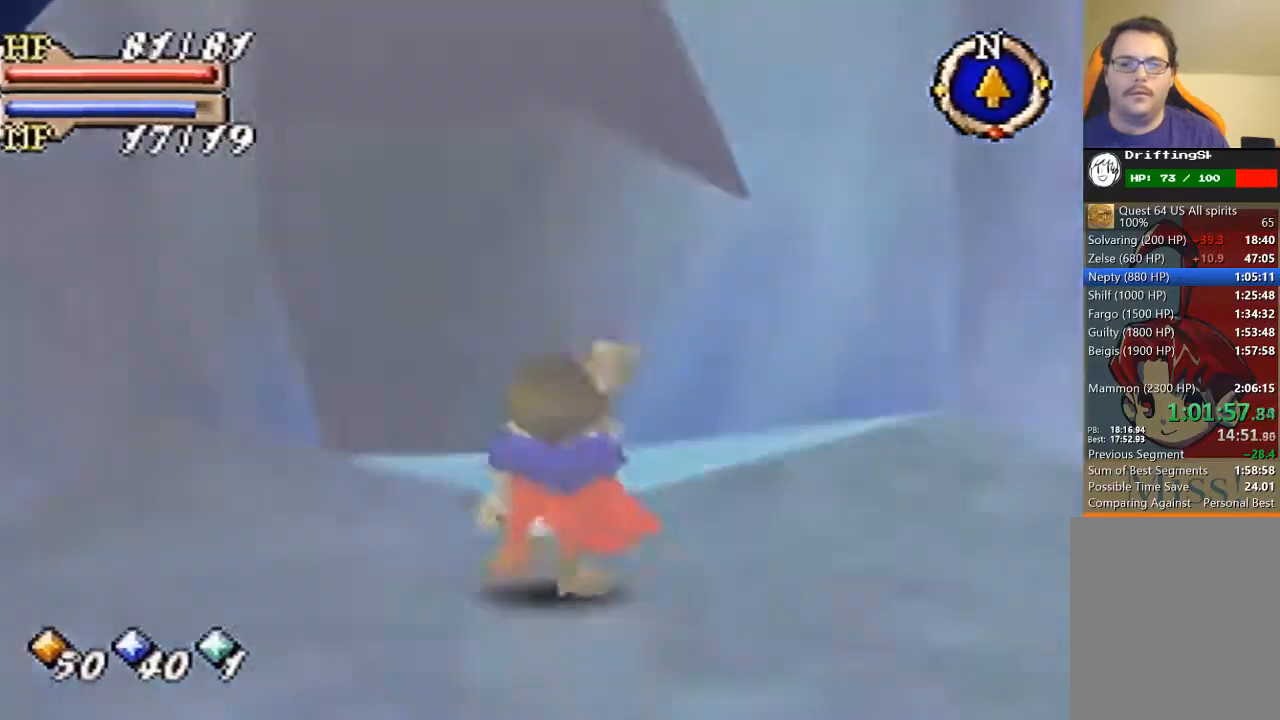
{"buttons": [], "left_stick": "center", "events": [[367, "left_stick", "center"]]}
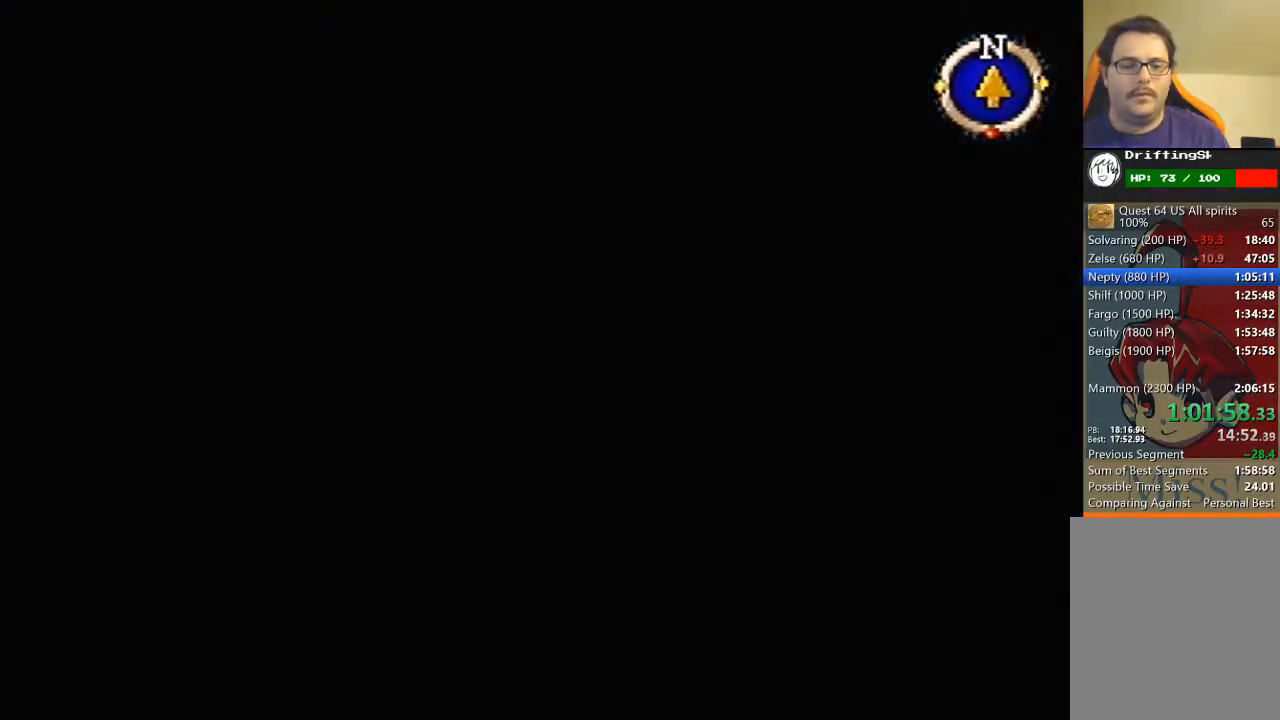
{"buttons": ["B"], "left_stick": "down-right", "events": [[400, "left_stick", "down-right"], [500, "B", "down"]]}
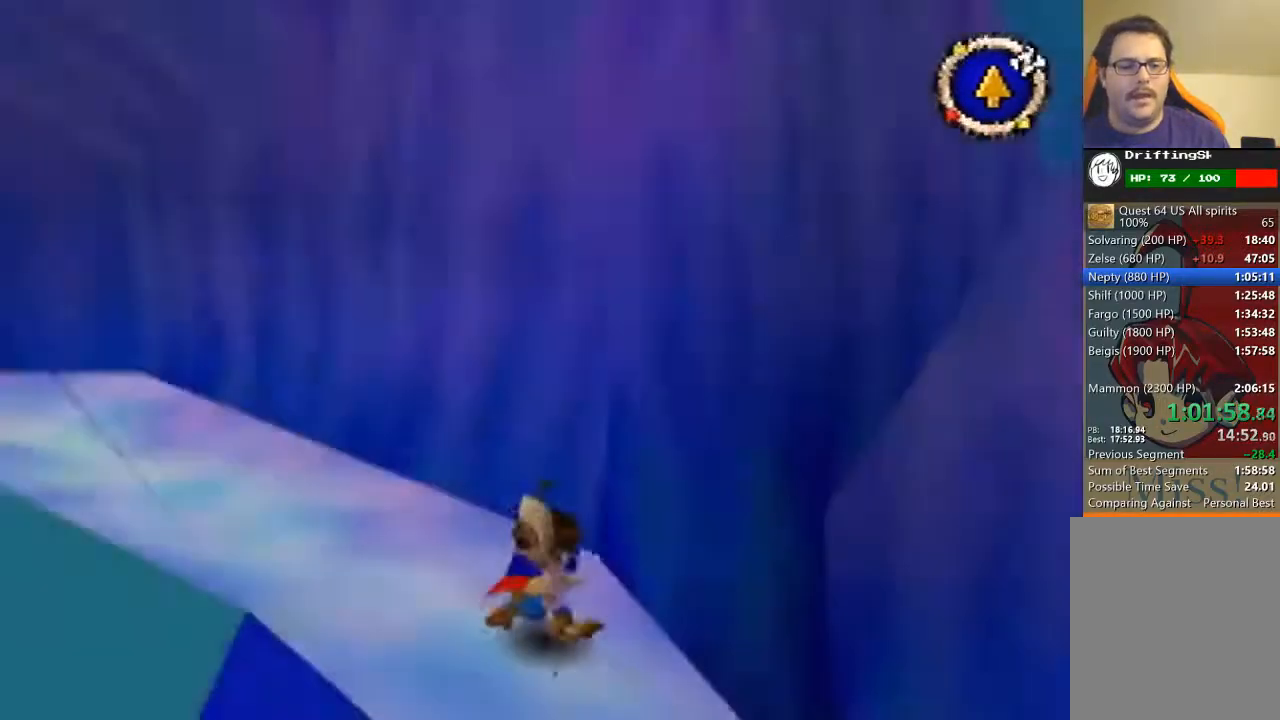
{"buttons": ["B"], "left_stick": "down-right", "events": []}
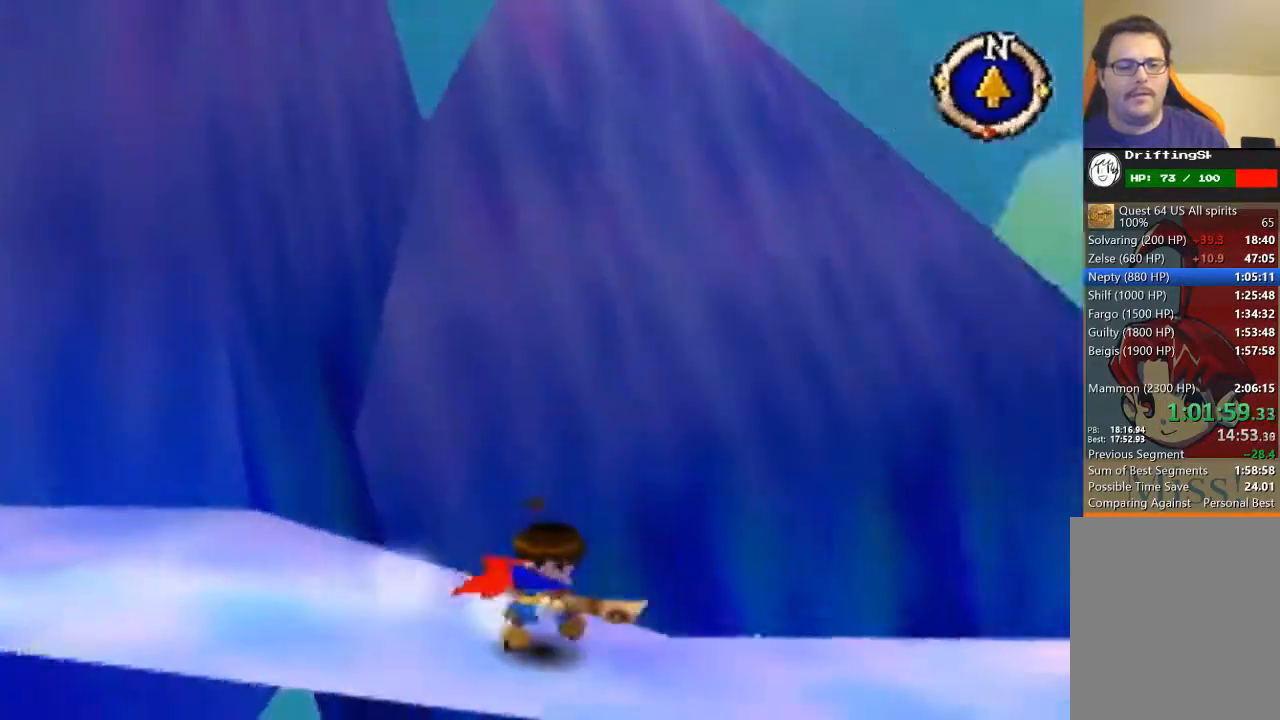
{"buttons": [], "left_stick": "up-right", "events": [[133, "left_stick", "right"], [233, "left_stick", "up-right"], [267, "B", "up"]]}
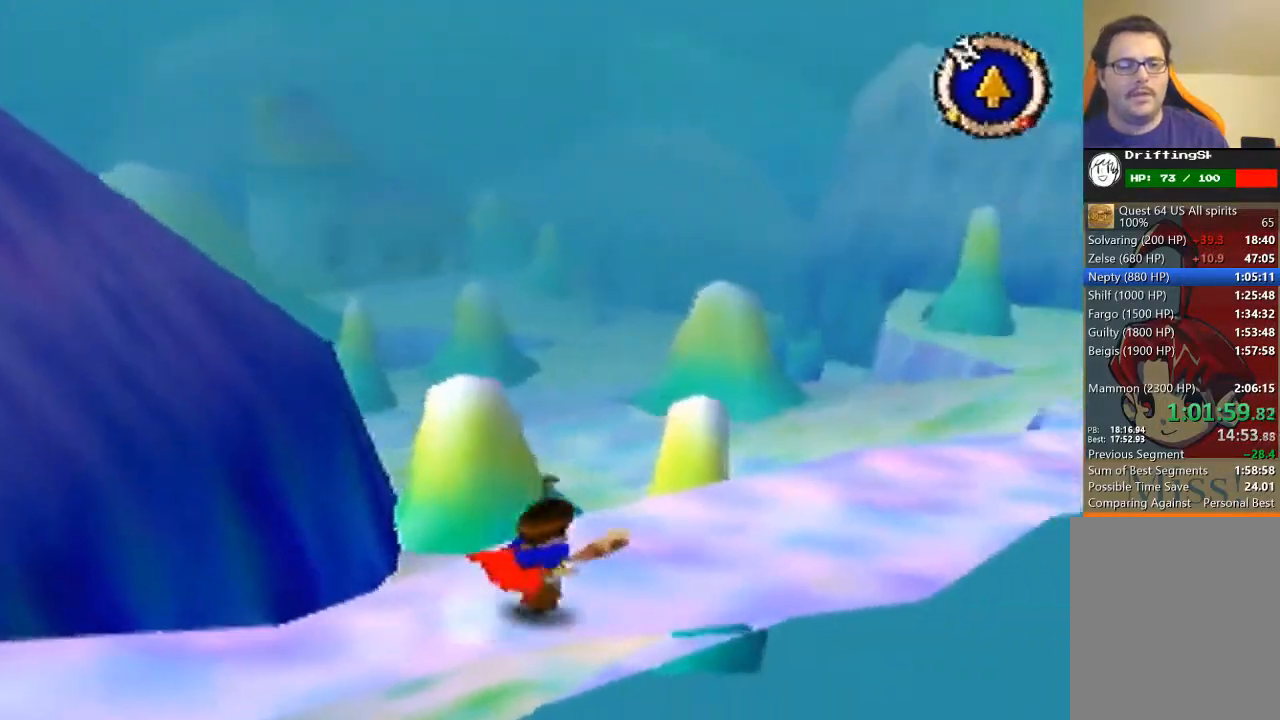
{"buttons": [], "left_stick": "up-right", "events": []}
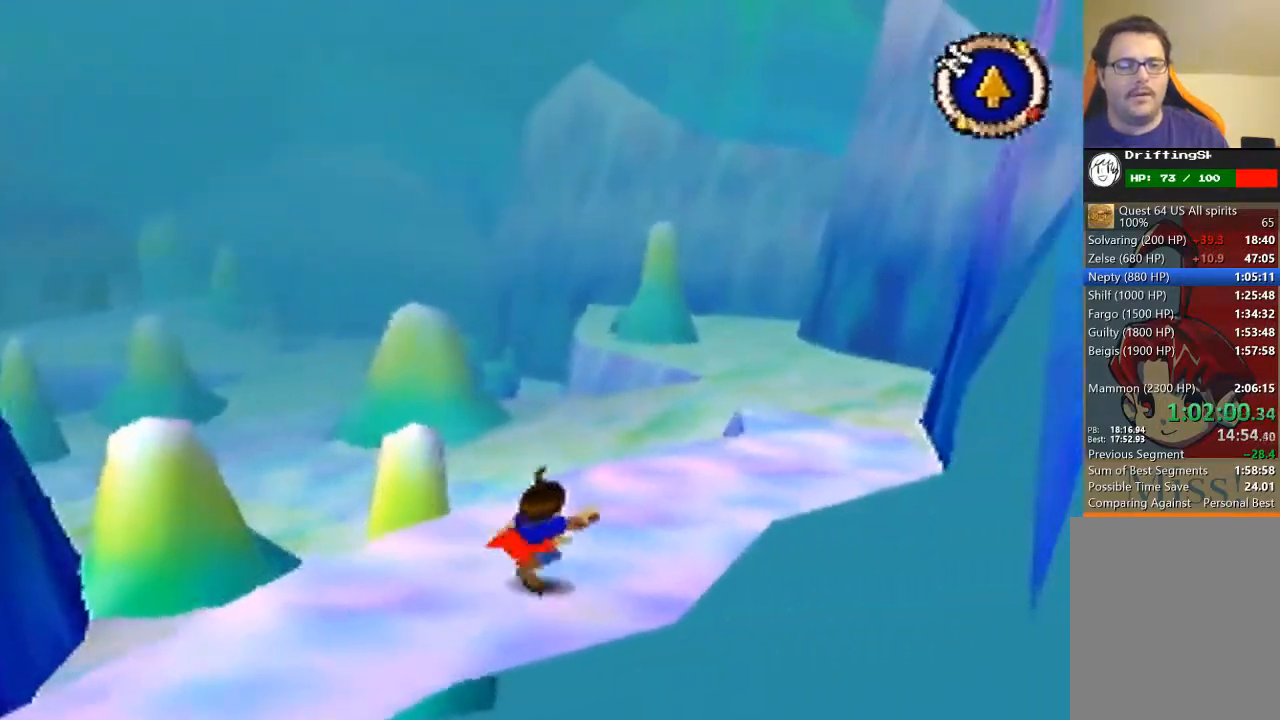
{"buttons": [], "left_stick": "up", "events": [[300, "left_stick", "up"]]}
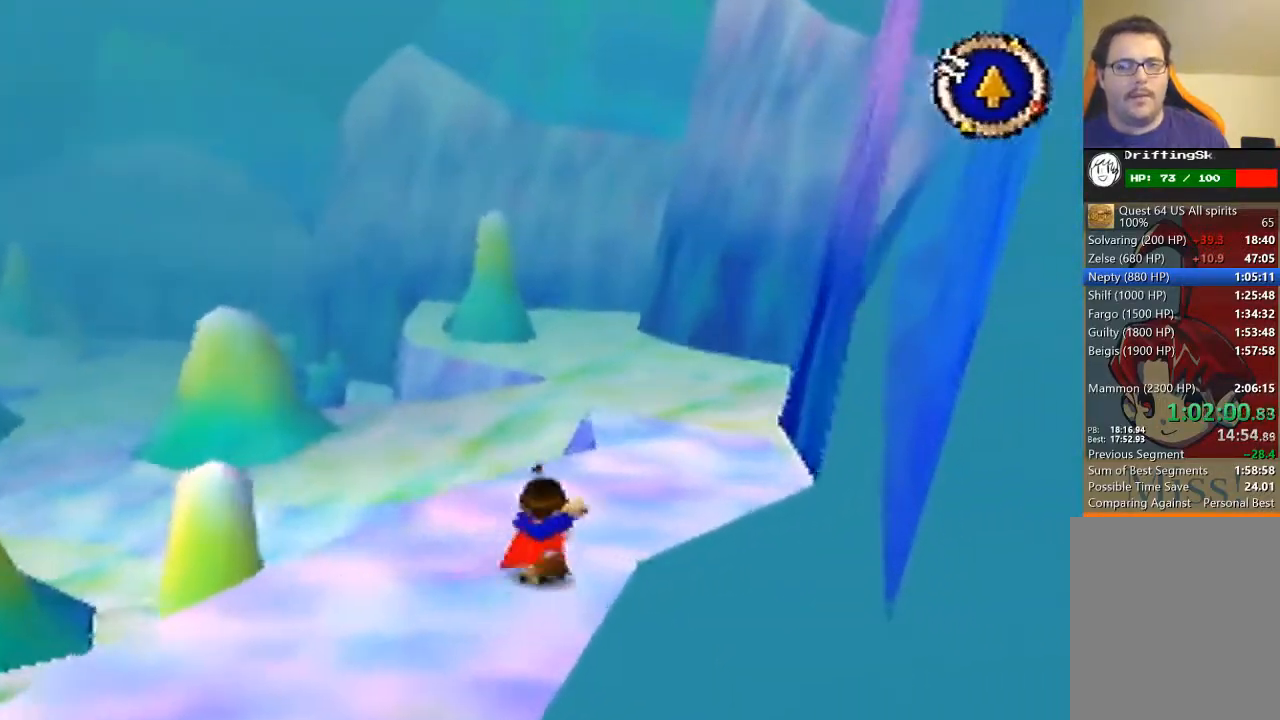
{"buttons": [], "left_stick": "up", "events": []}
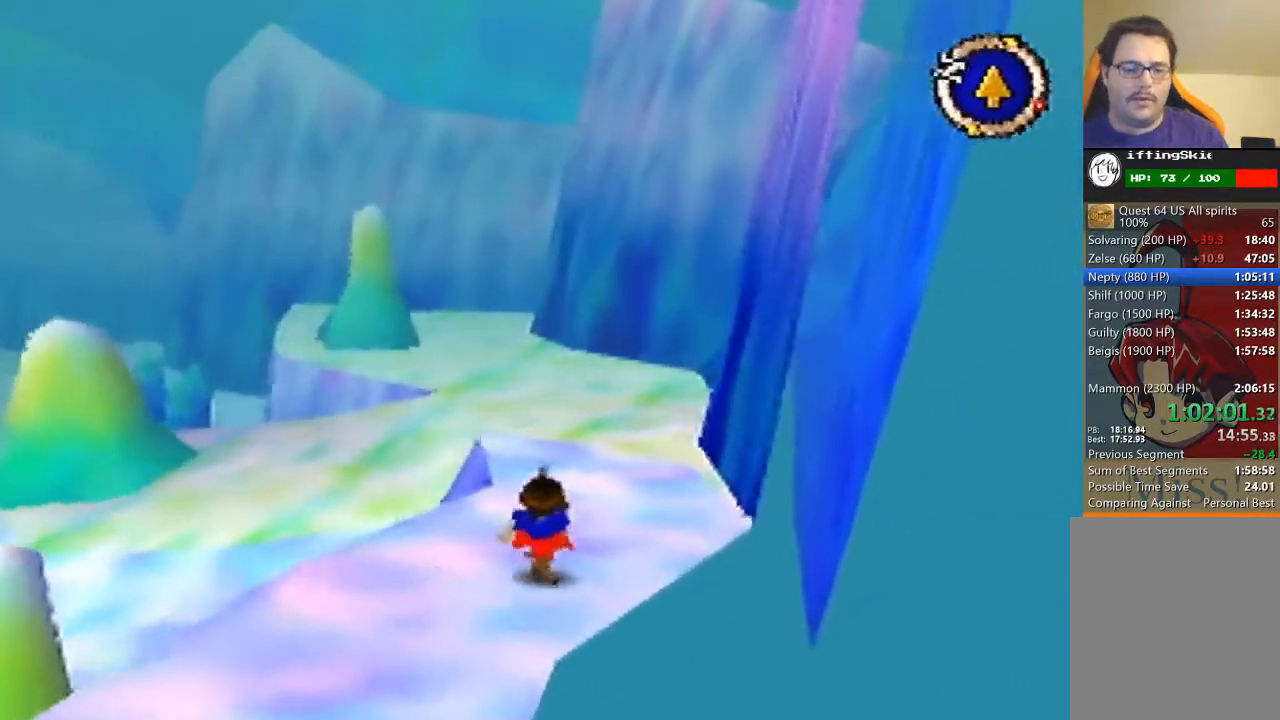
{"buttons": [], "left_stick": "up", "events": []}
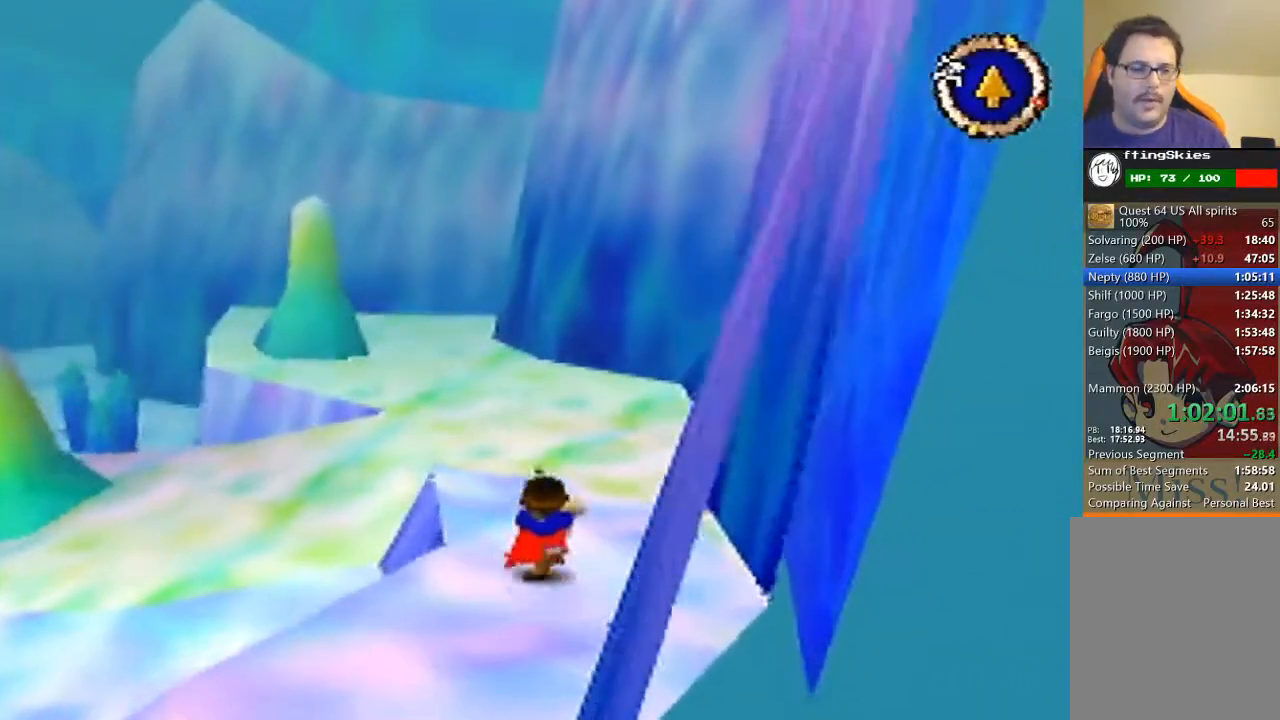
{"buttons": [], "left_stick": "up", "events": []}
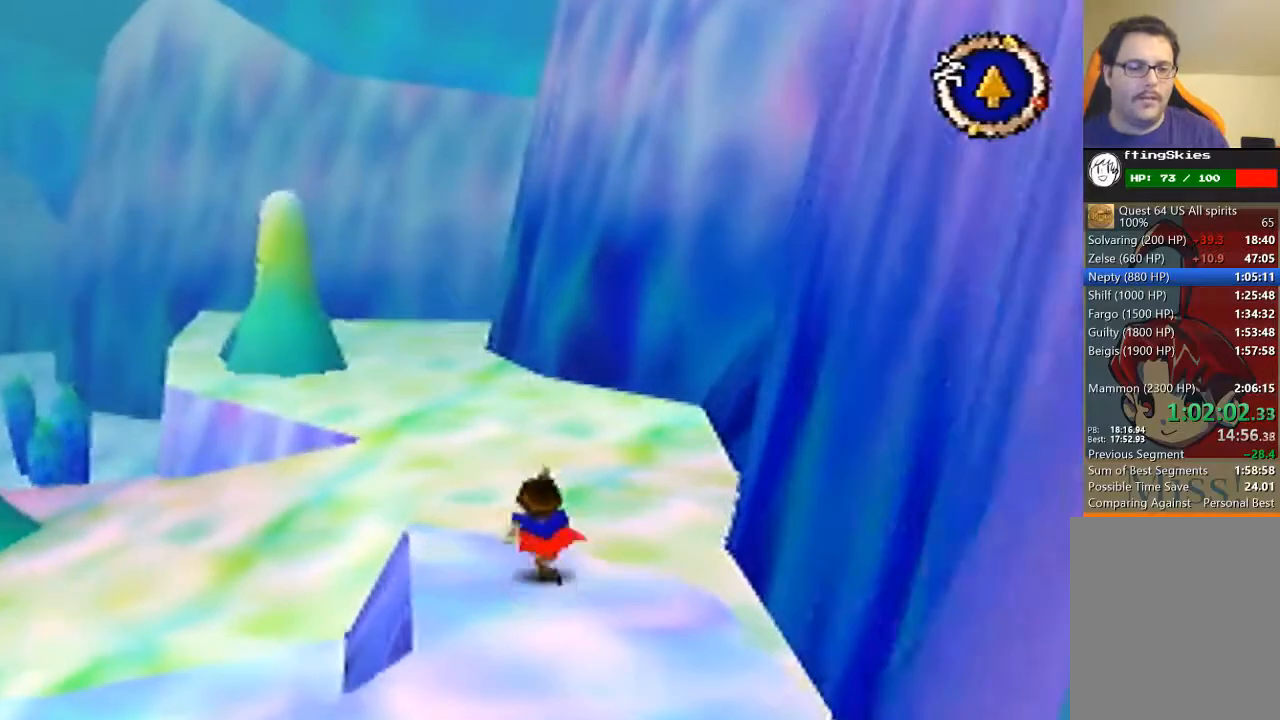
{"buttons": ["B"], "left_stick": "up", "events": [[267, "B", "down"]]}
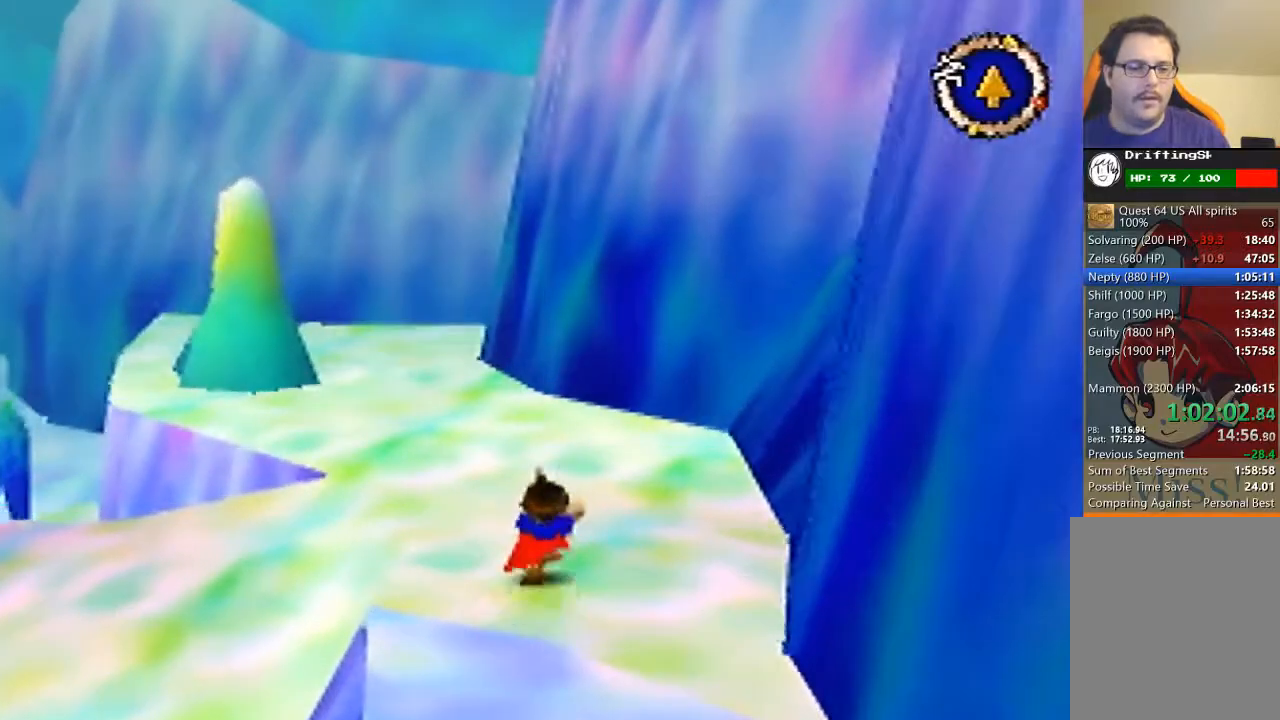
{"buttons": ["B"], "left_stick": "up-left", "events": [[433, "left_stick", "up-left"]]}
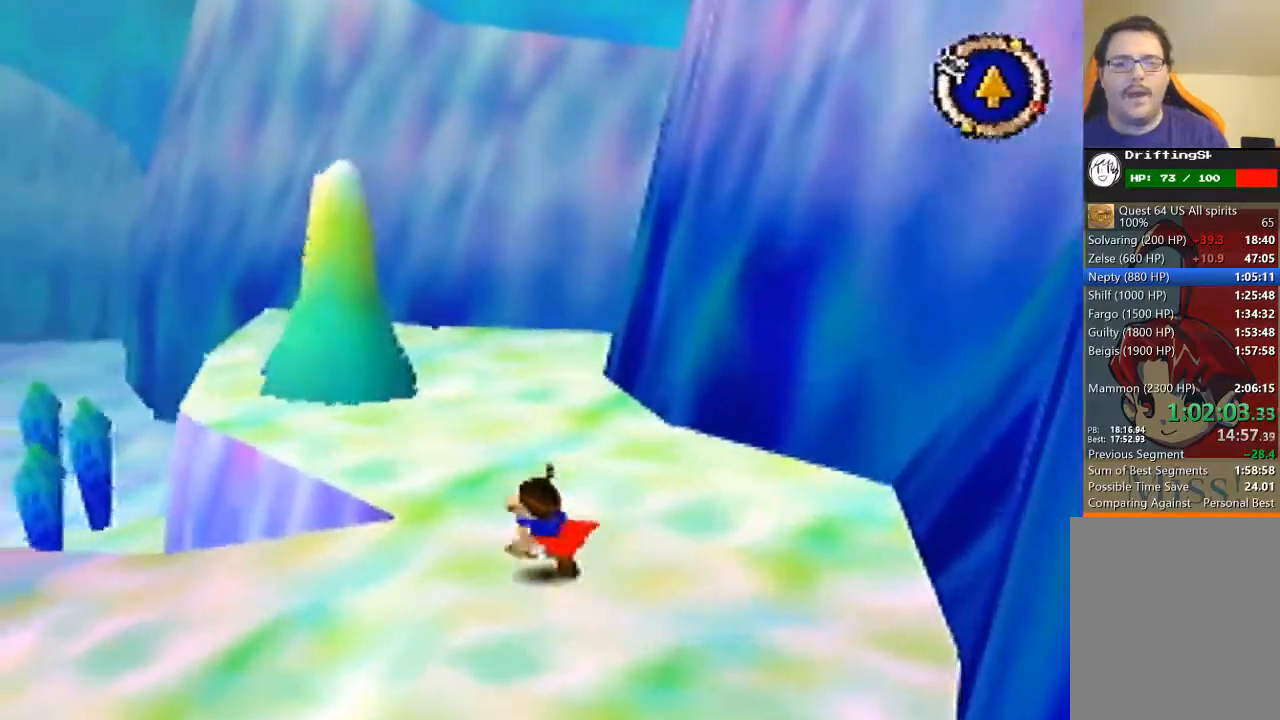
{"buttons": [], "left_stick": "left", "events": [[67, "left_stick", "left"], [433, "B", "up"]]}